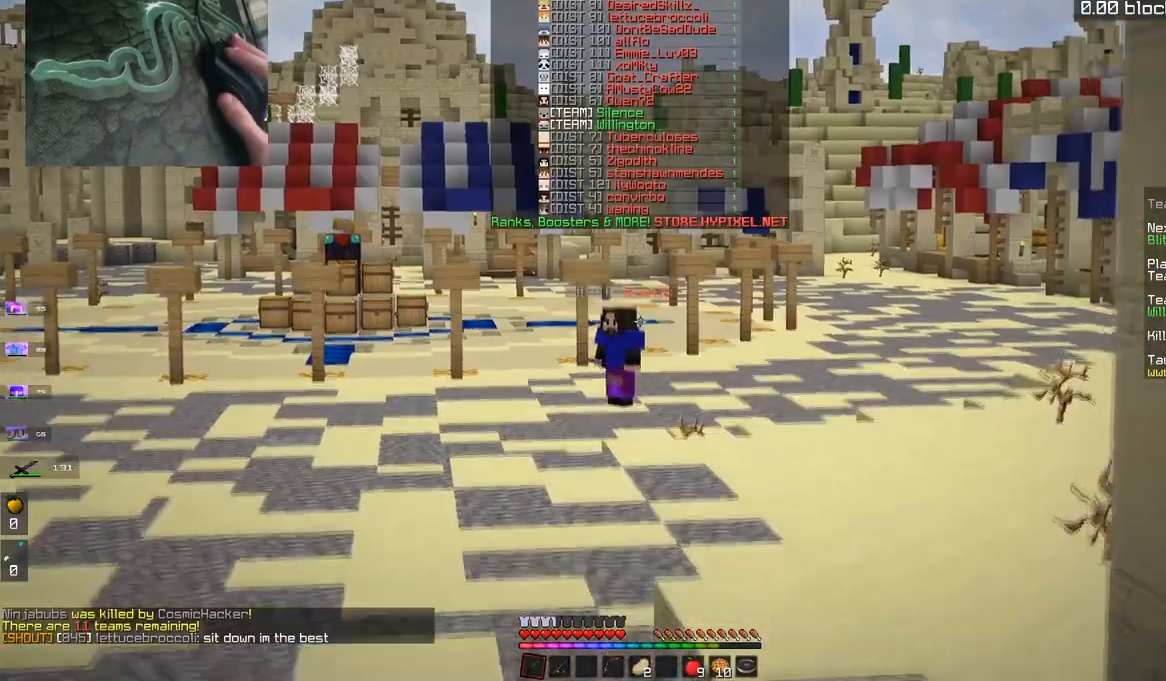
Gameplay with keyboard and mouse; each line is a JSON object with the keys and mouse buttons held at the frame after it. "events" lists presses ("down") and releases ("up") of "a", "d", "s", "space", "w", "mouse_left" and "mouse_right" between this image and that frame as [ms after this image, input, new state], when the widget could be followed in between. "mouse_left", "mouse_right" = the "left", "right" buttons of the "mouse" list. No other keys are recorded. Fast repeated clicks can show as one long hold. Mouse movement is not recorded.
{"keys": ["space", "w"], "mouse": [], "events": []}
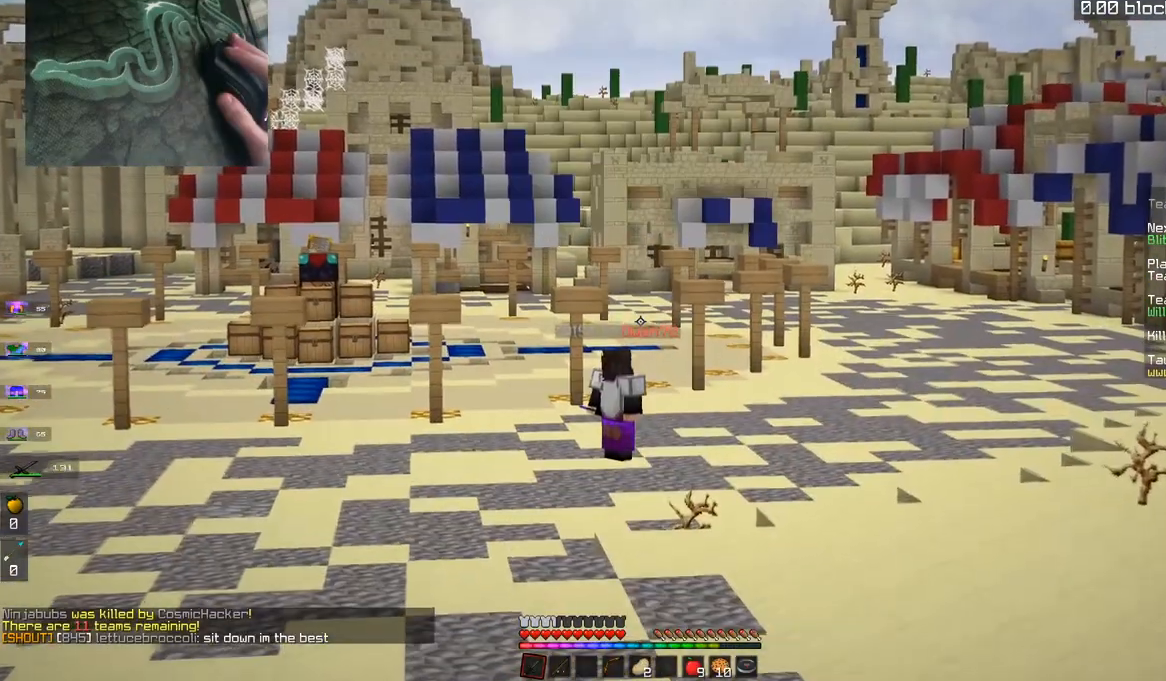
{"keys": ["space", "w"], "mouse": [], "events": []}
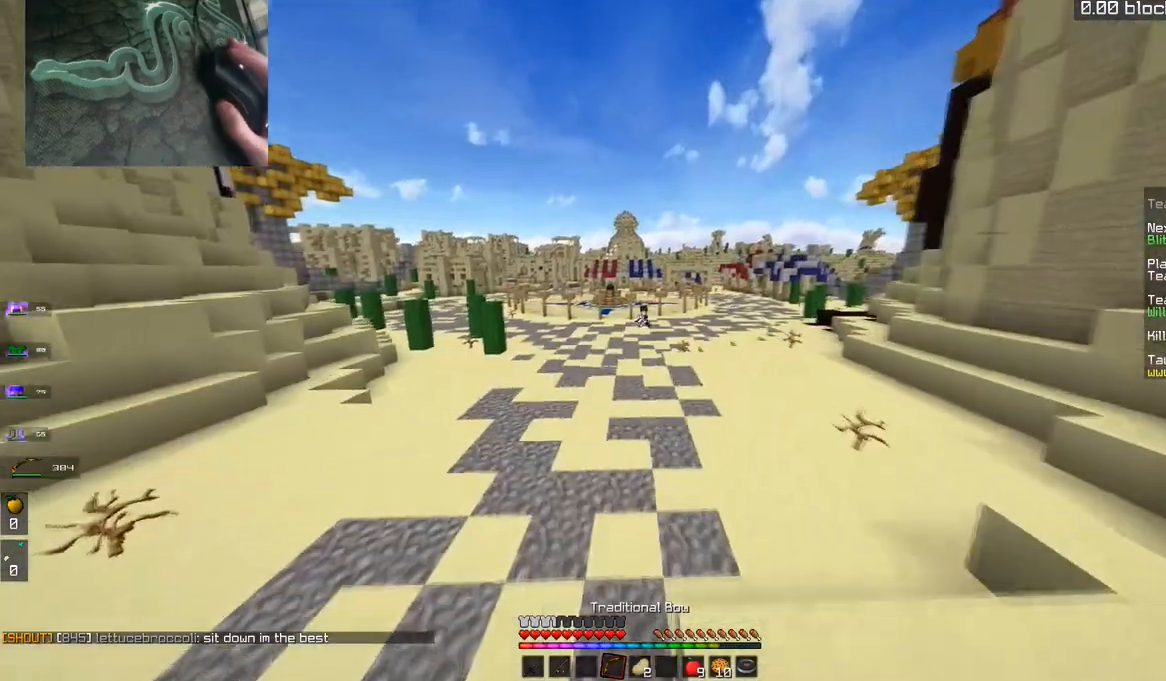
{"keys": ["space", "w"], "mouse": [], "events": []}
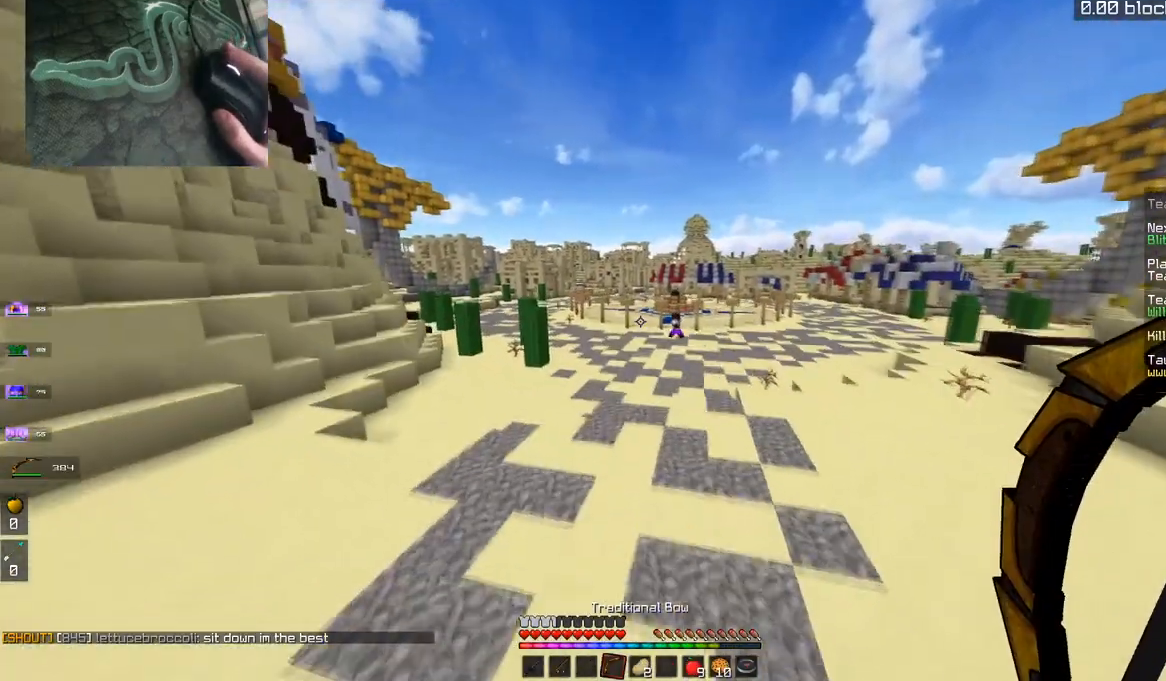
{"keys": ["space", "w"], "mouse": [], "events": []}
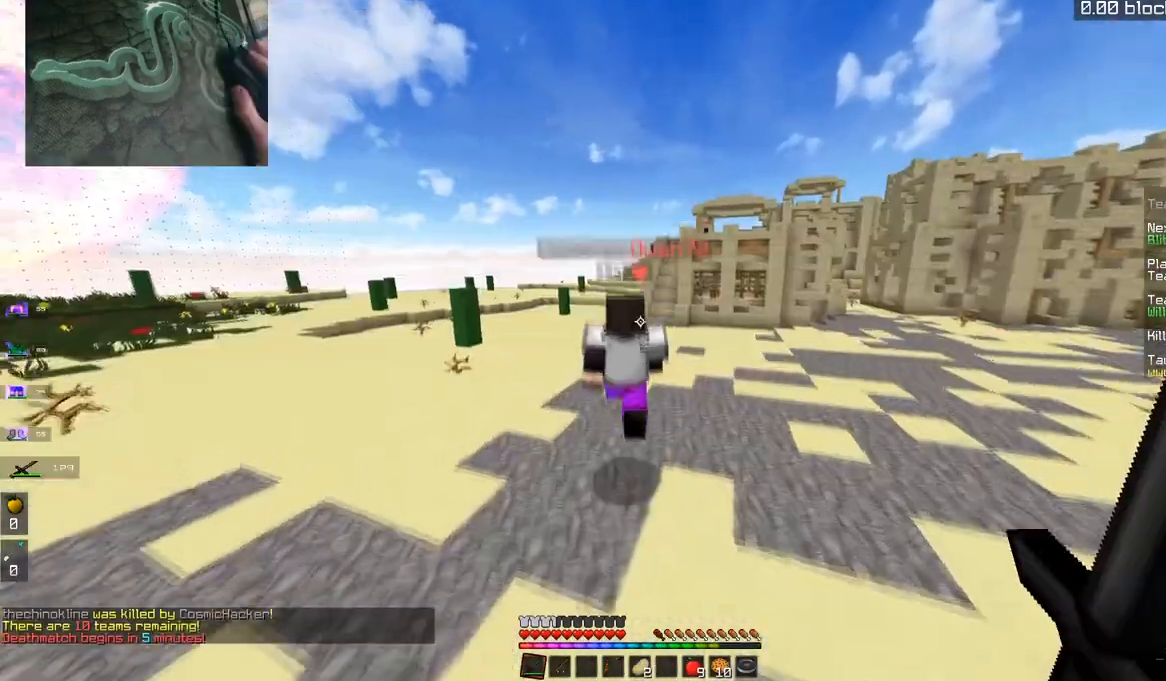
{"keys": ["space", "w"], "mouse": [], "events": [[150, "mouse_left", "down"], [434, "mouse_left", "up"]]}
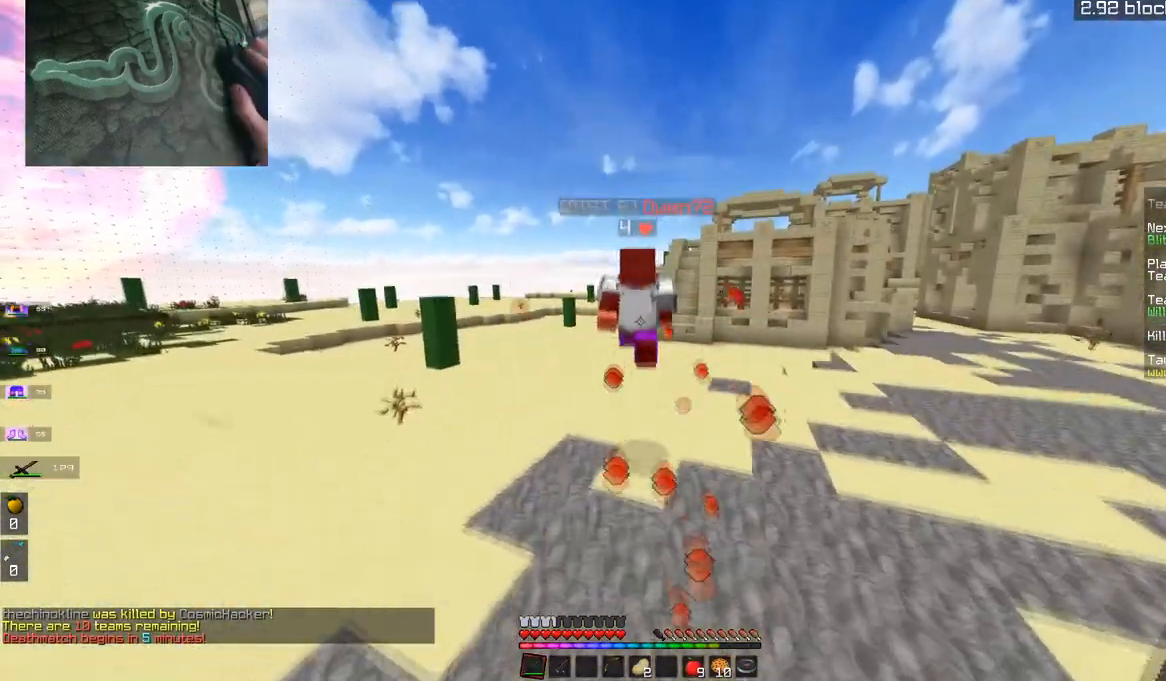
{"keys": ["space", "w"], "mouse": [], "events": []}
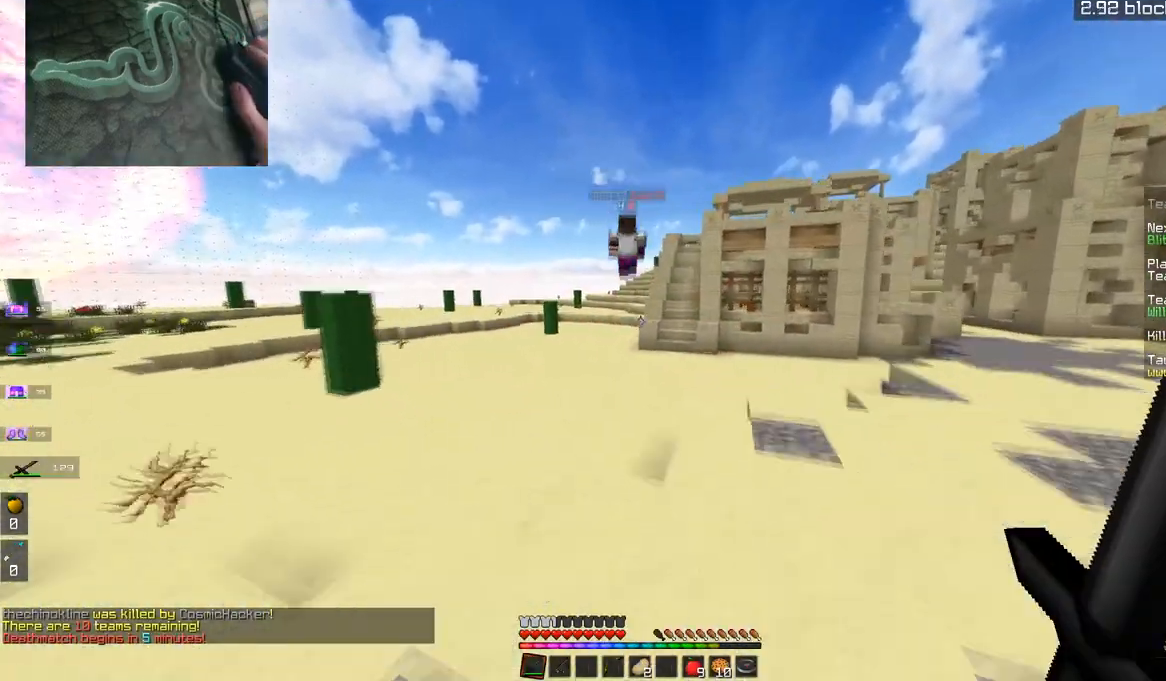
{"keys": ["space", "w"], "mouse": [], "events": []}
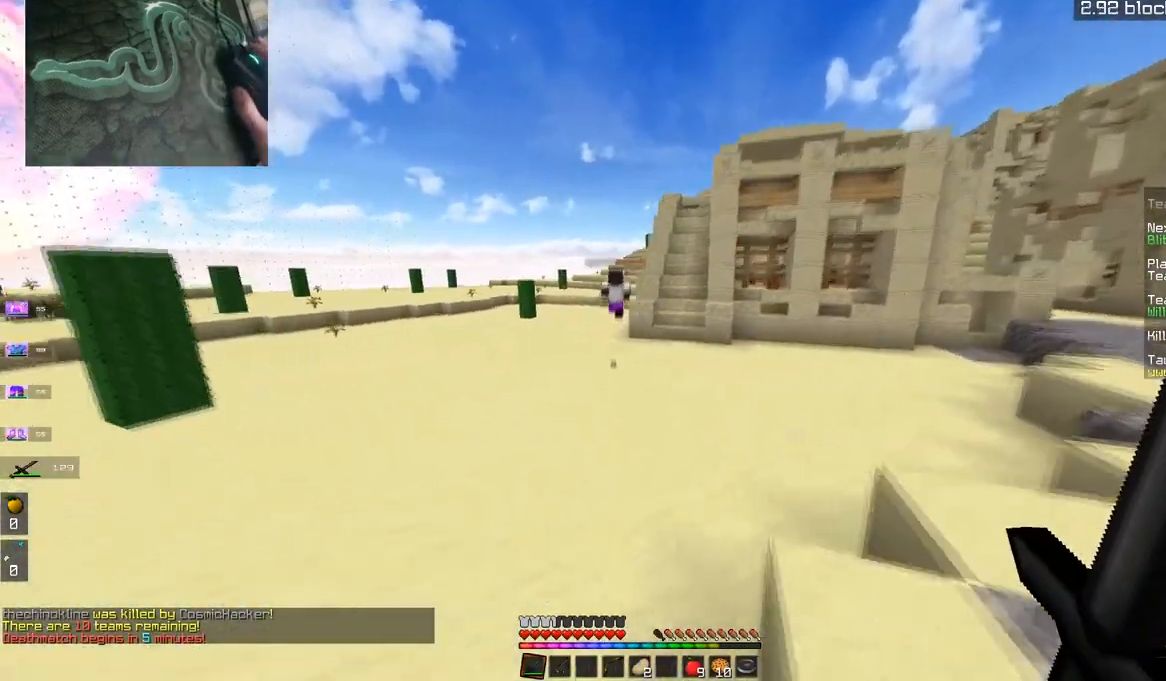
{"keys": ["space", "w"], "mouse": [], "events": []}
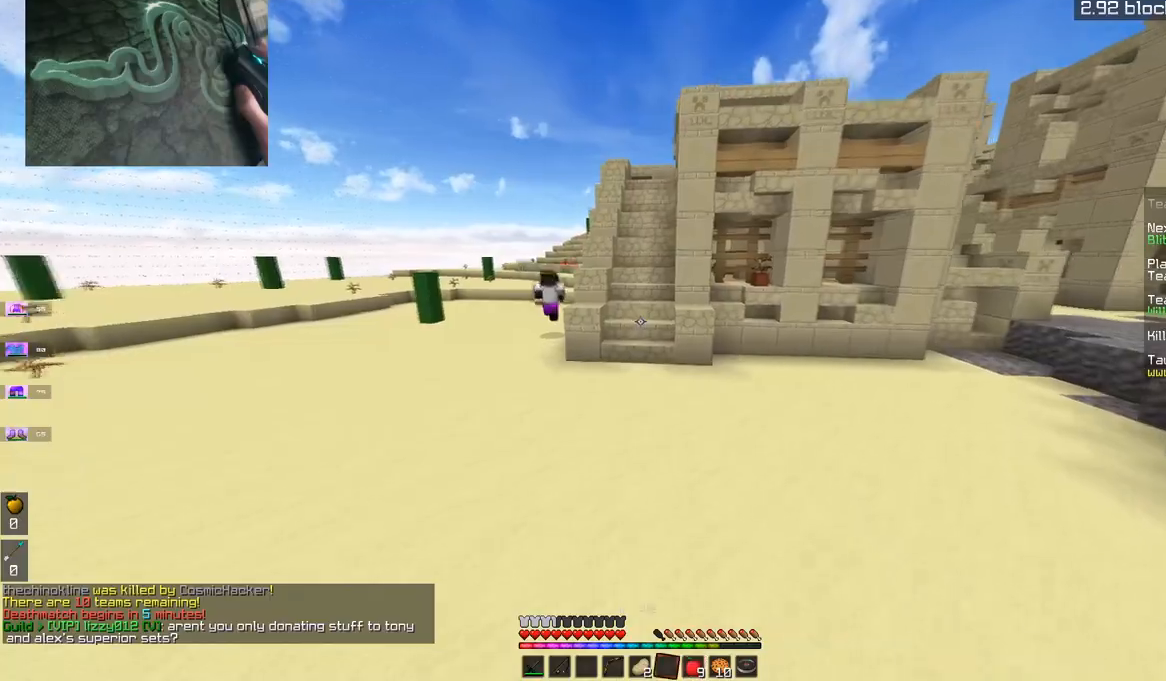
{"keys": ["space", "w"], "mouse": [], "events": []}
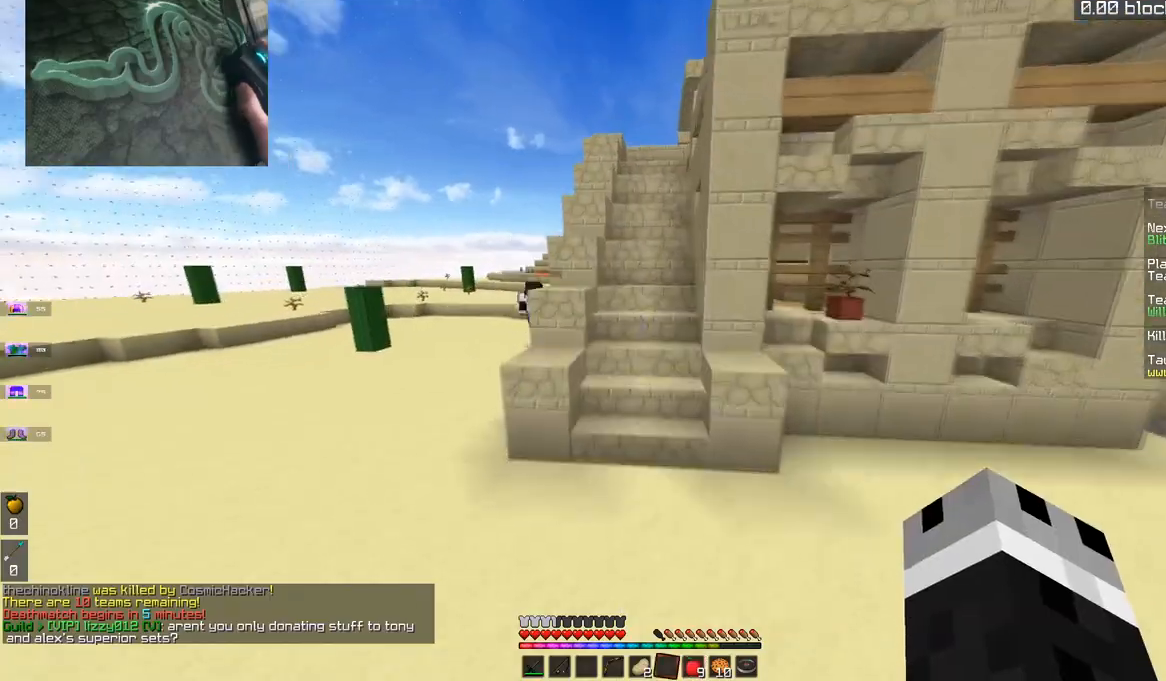
{"keys": ["w"], "mouse": [], "events": [[201, "space", "up"]]}
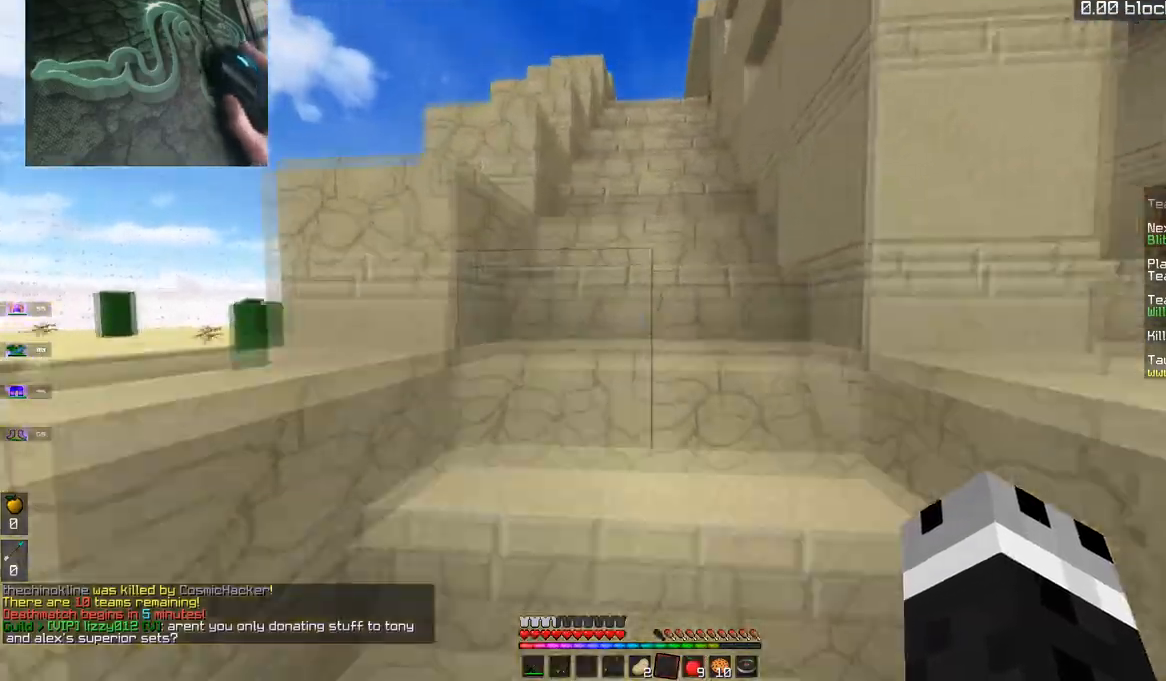
{"keys": ["space", "w"], "mouse": [], "events": [[50, "space", "down"], [217, "space", "up"], [250, "space", "down"]]}
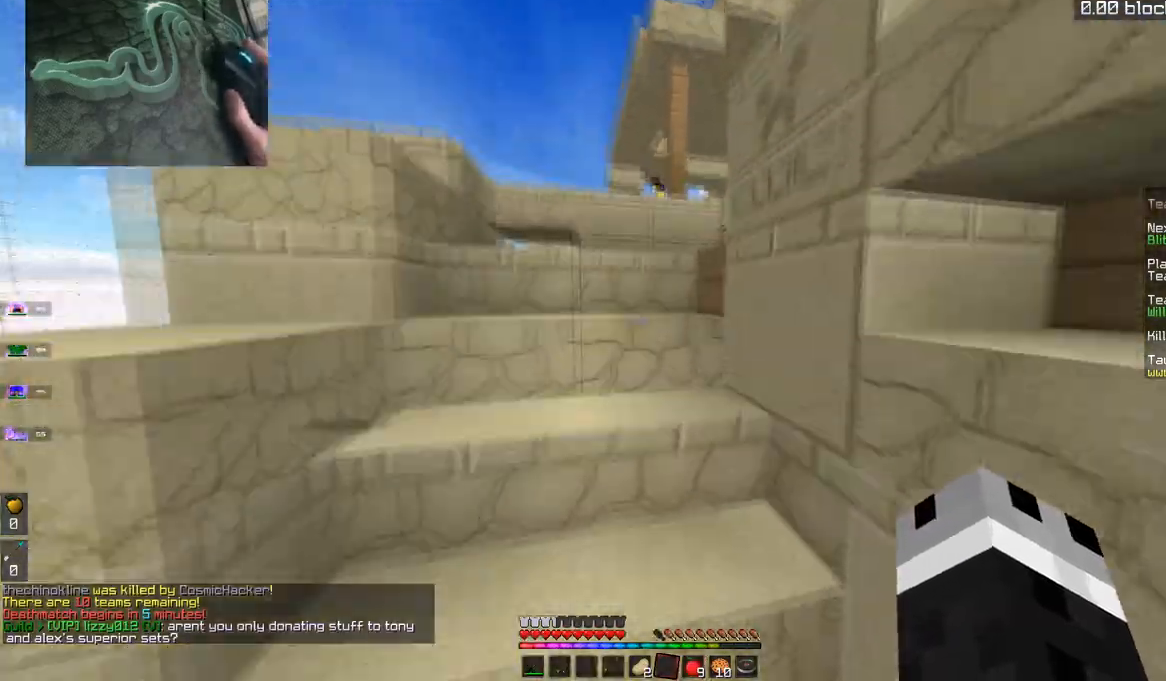
{"keys": ["d", "w"], "mouse": [], "events": [[201, "space", "up"], [351, "a", "down"], [451, "a", "up"], [451, "d", "down"]]}
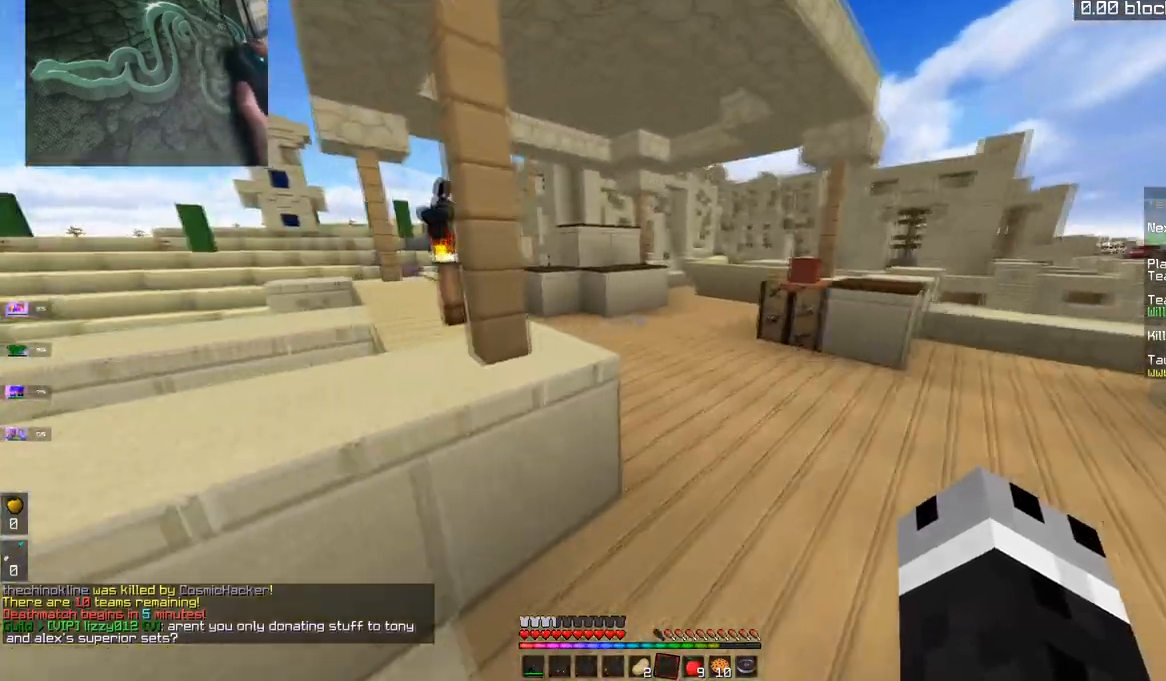
{"keys": ["space", "w"], "mouse": [], "events": [[267, "d", "up"], [350, "space", "down"]]}
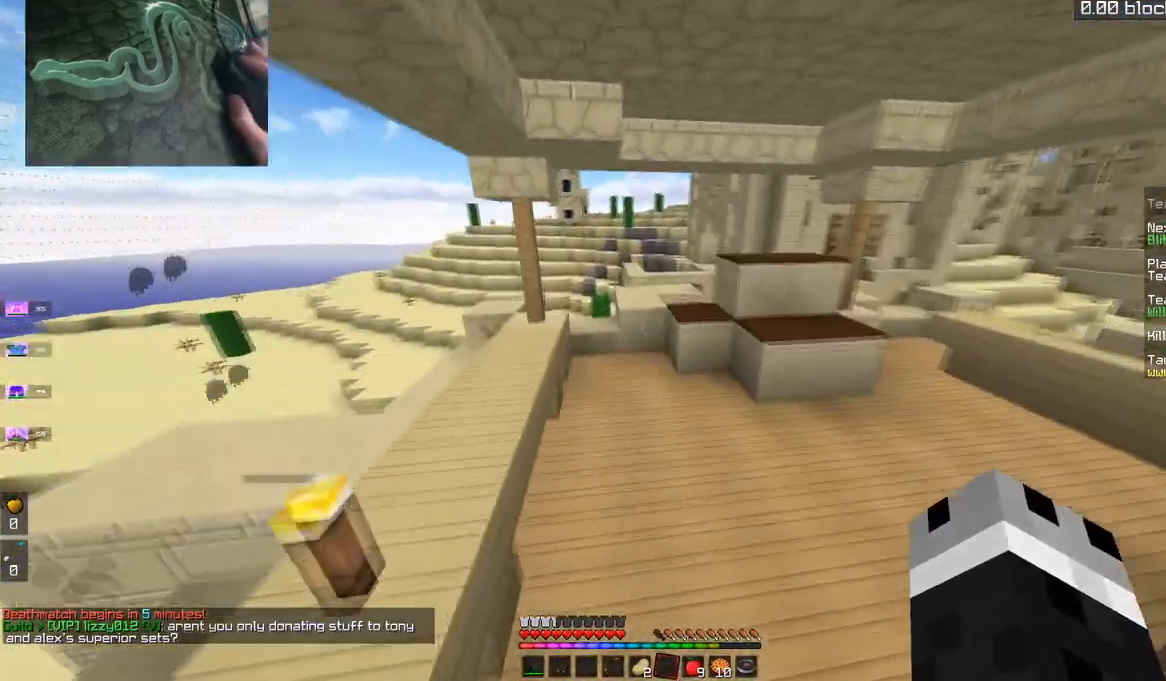
{"keys": ["w"], "mouse": [], "events": [[67, "space", "up"]]}
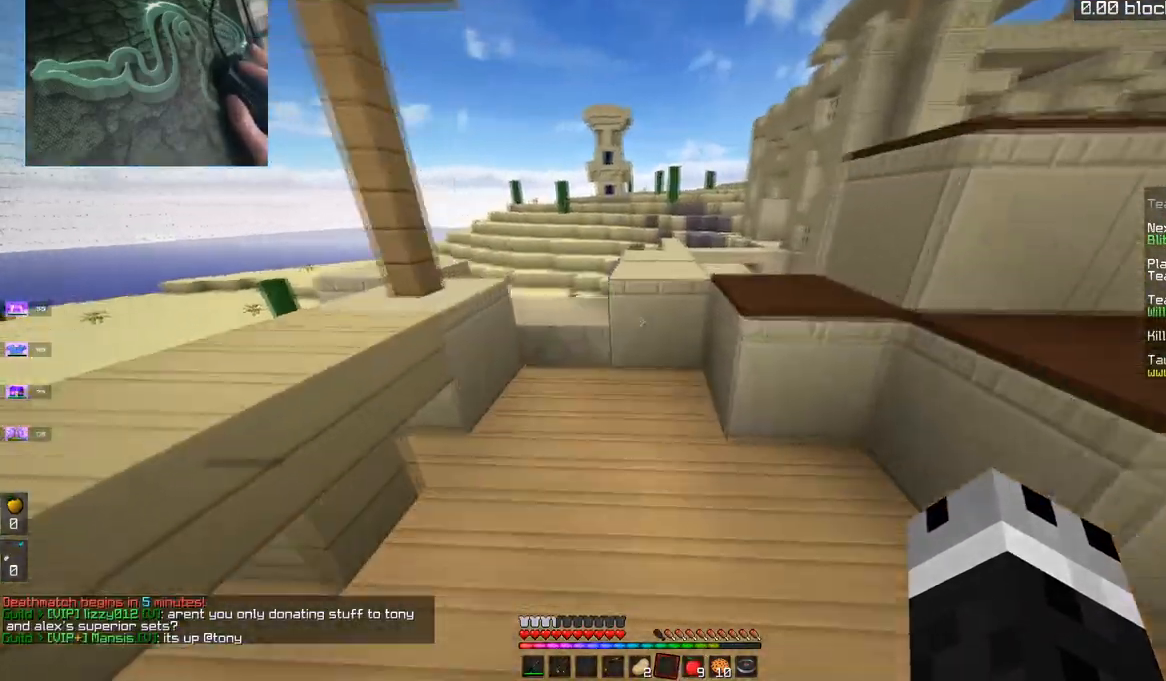
{"keys": ["w"], "mouse": [], "events": [[150, "space", "down"], [350, "space", "up"]]}
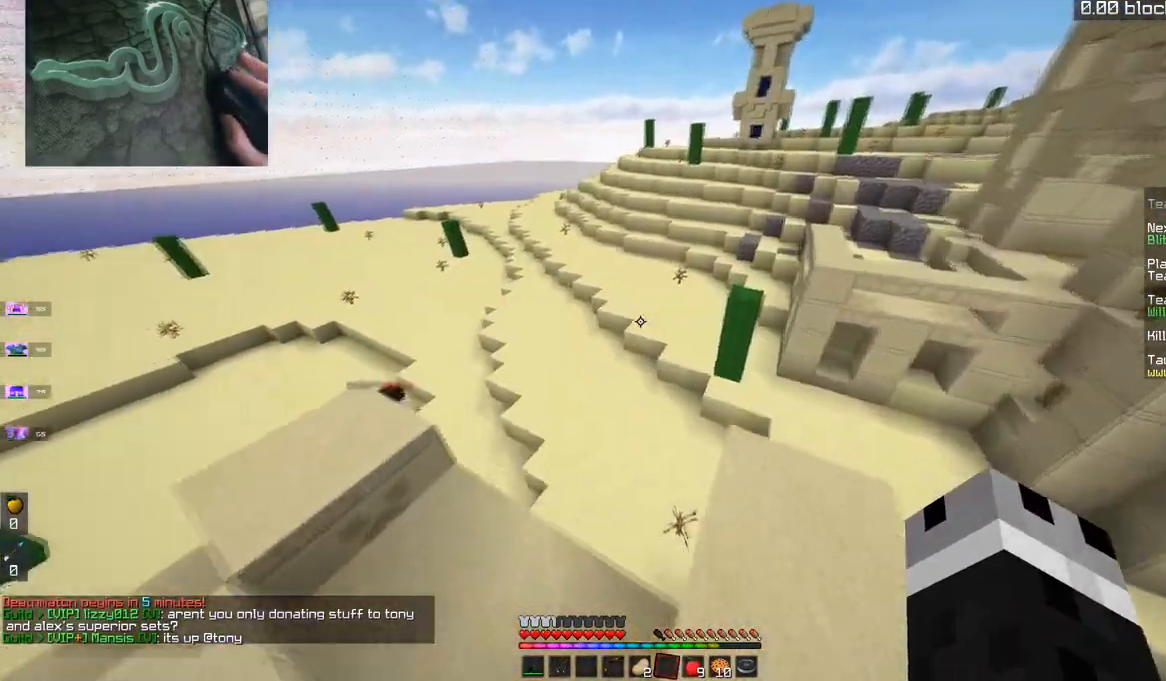
{"keys": ["space", "w"], "mouse": [], "events": [[101, "space", "down"]]}
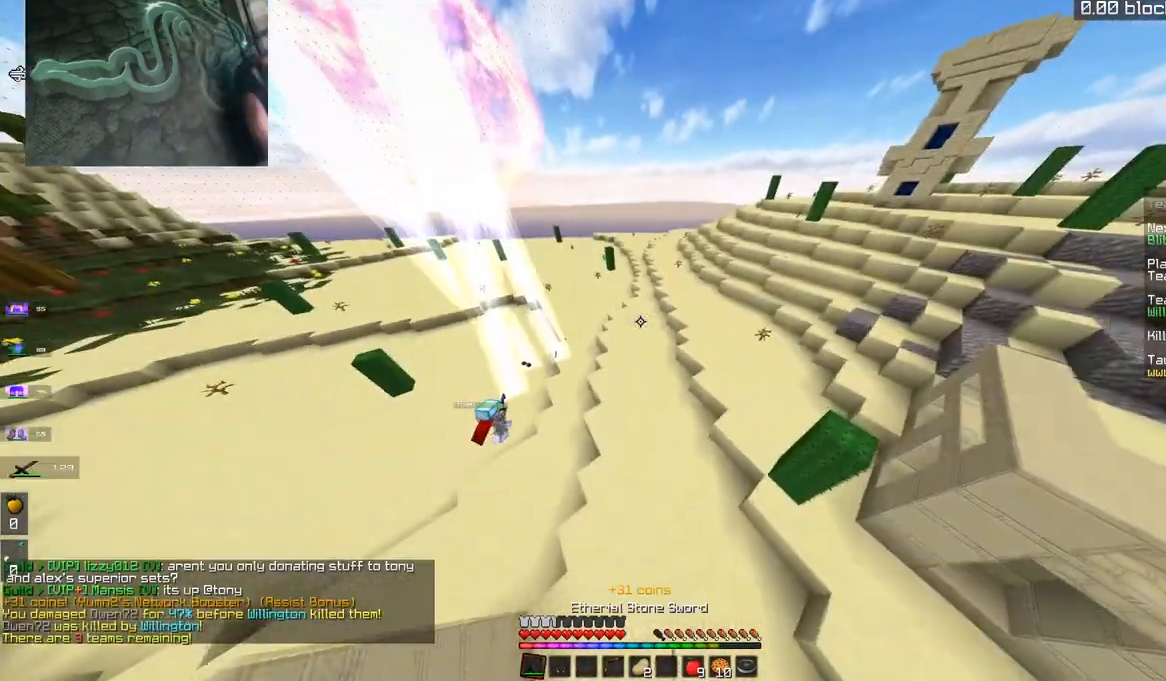
{"keys": ["a", "w"], "mouse": [], "events": [[33, "space", "up"], [450, "a", "down"]]}
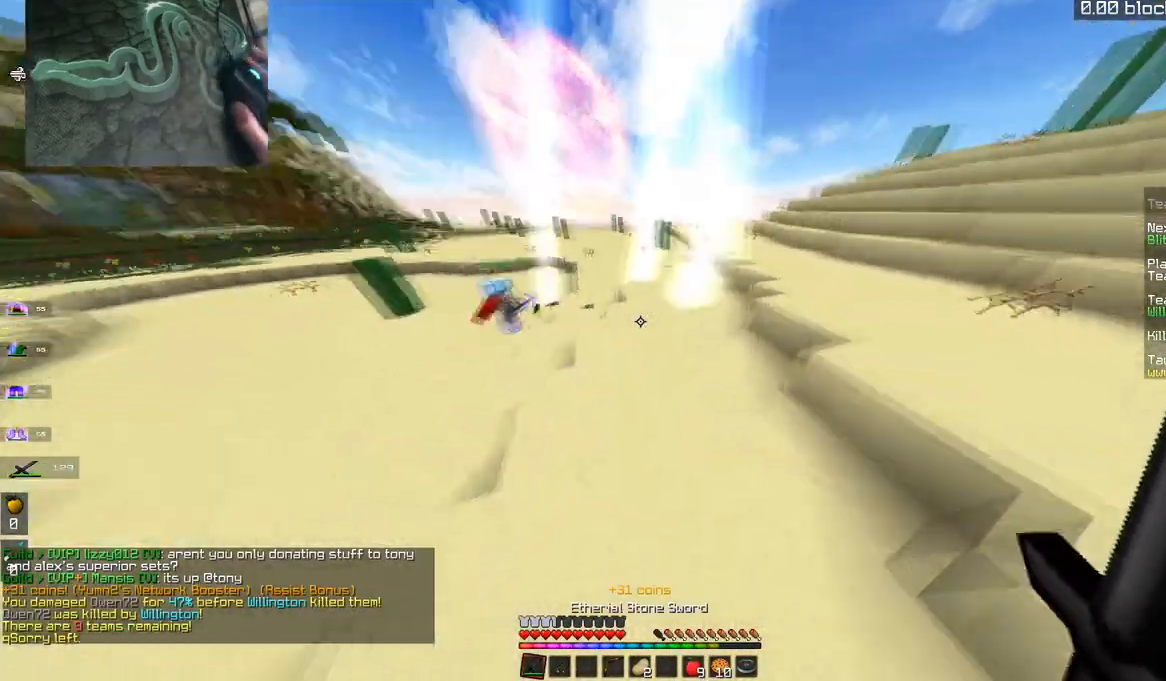
{"keys": ["w"], "mouse": [], "events": [[167, "a", "up"]]}
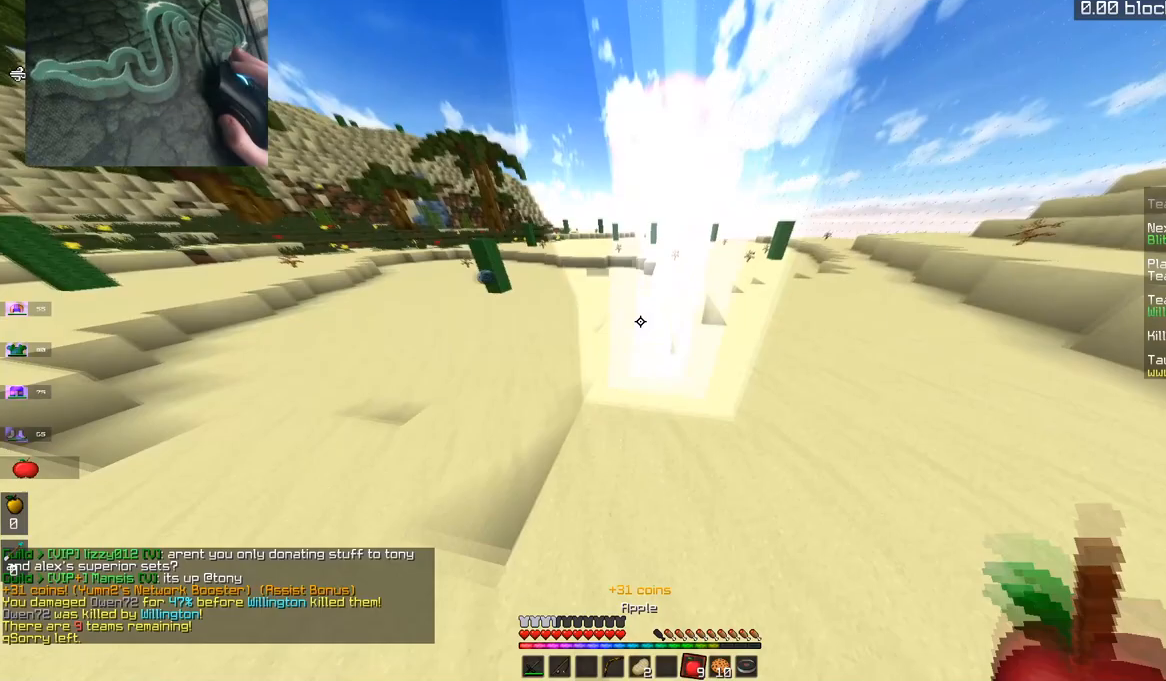
{"keys": ["d", "w"], "mouse": [], "events": [[434, "d", "down"]]}
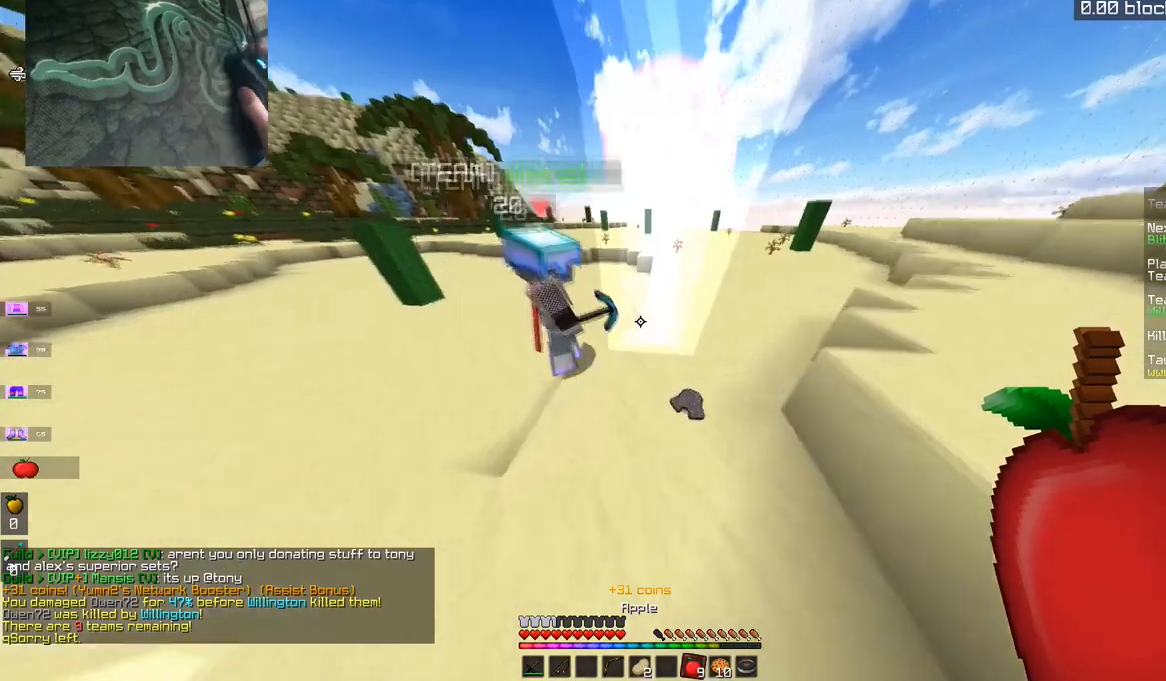
{"keys": ["space", "w"], "mouse": [], "events": [[201, "d", "up"], [251, "a", "down"], [401, "a", "up"], [484, "space", "down"]]}
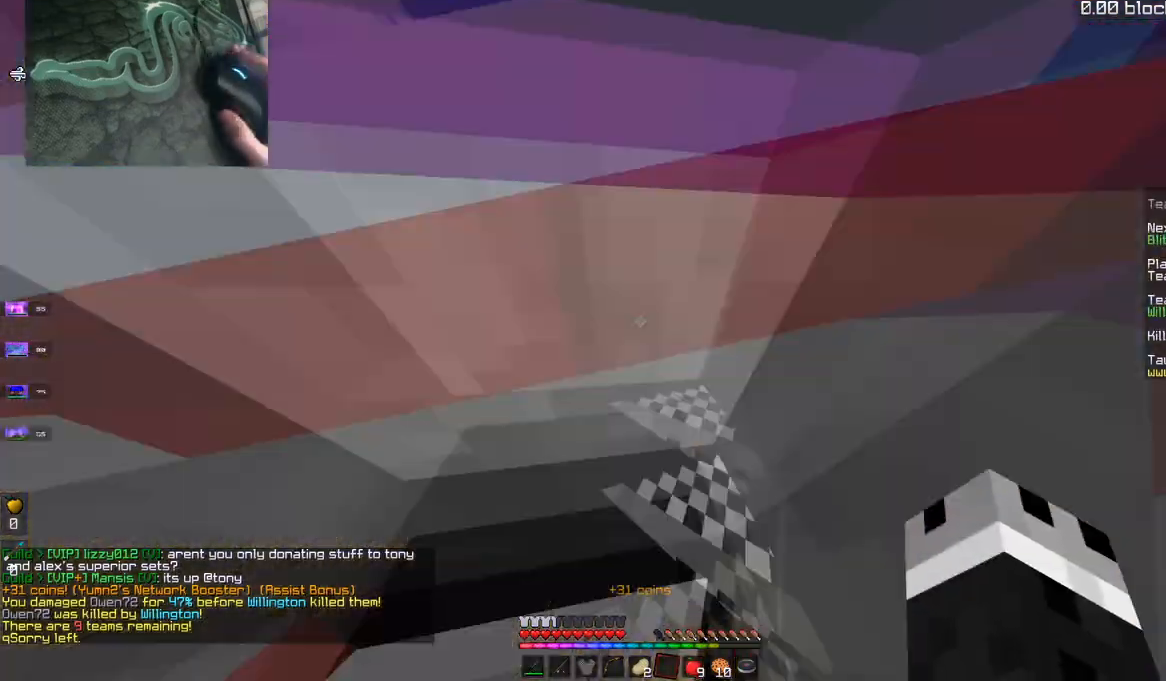
{"keys": ["space", "w"], "mouse": [], "events": []}
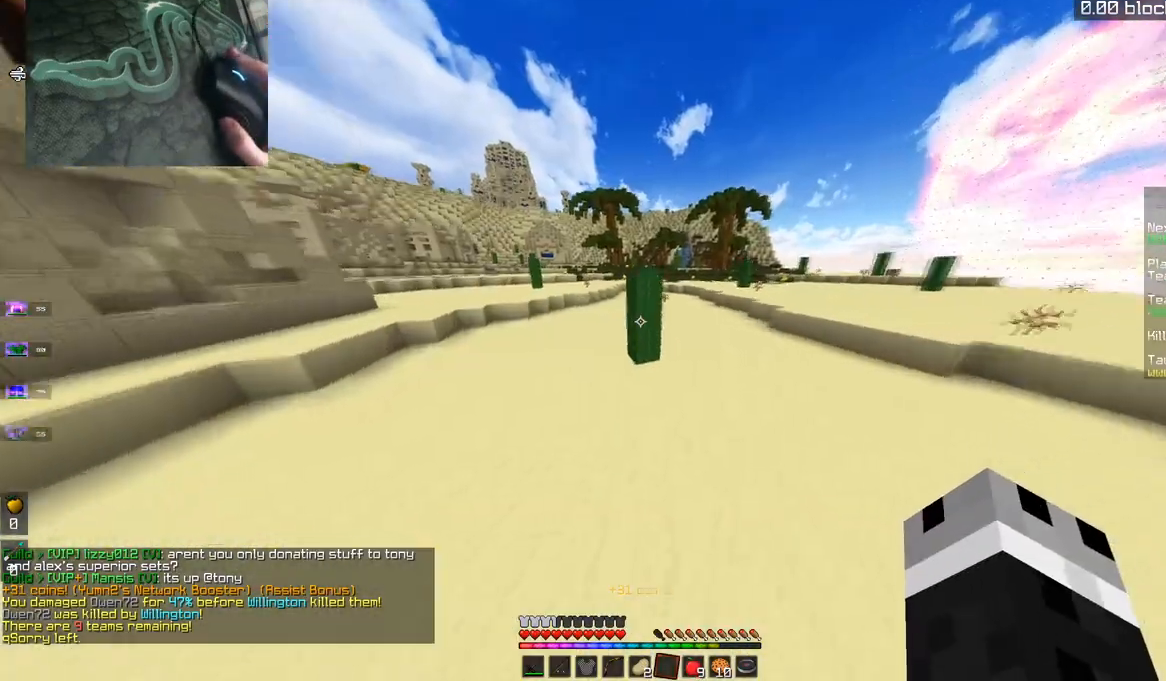
{"keys": ["space", "w"], "mouse": [], "events": [[84, "space", "up"], [251, "space", "down"]]}
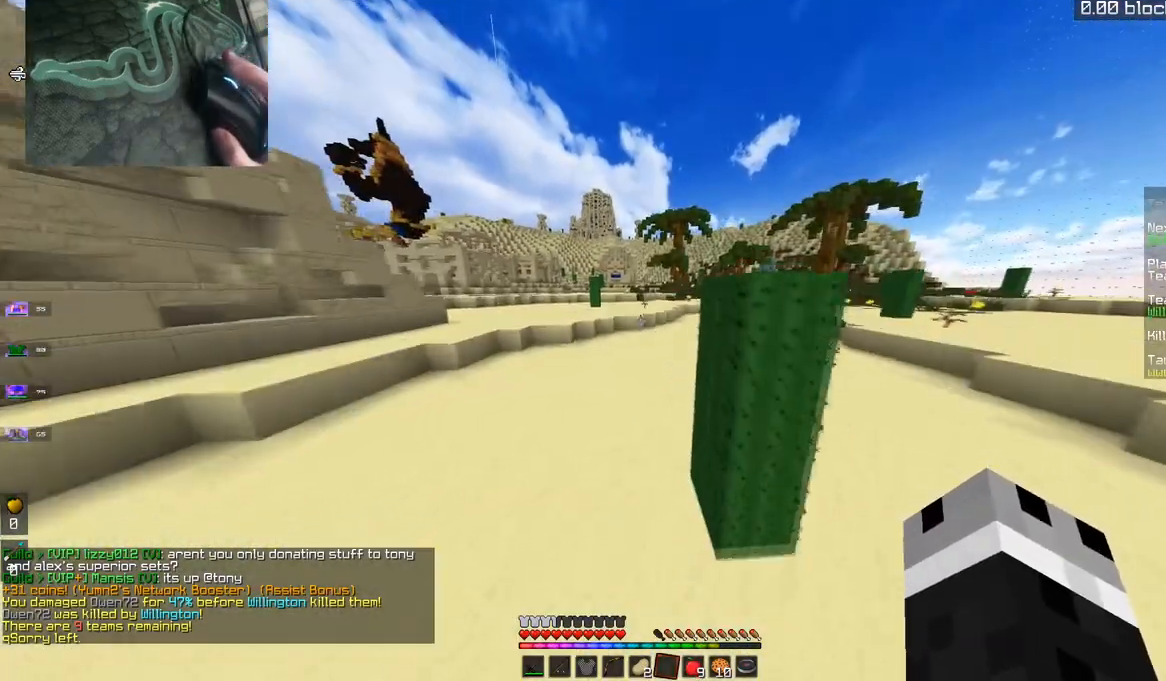
{"keys": ["space", "w"], "mouse": [], "events": [[167, "space", "up"], [401, "space", "down"]]}
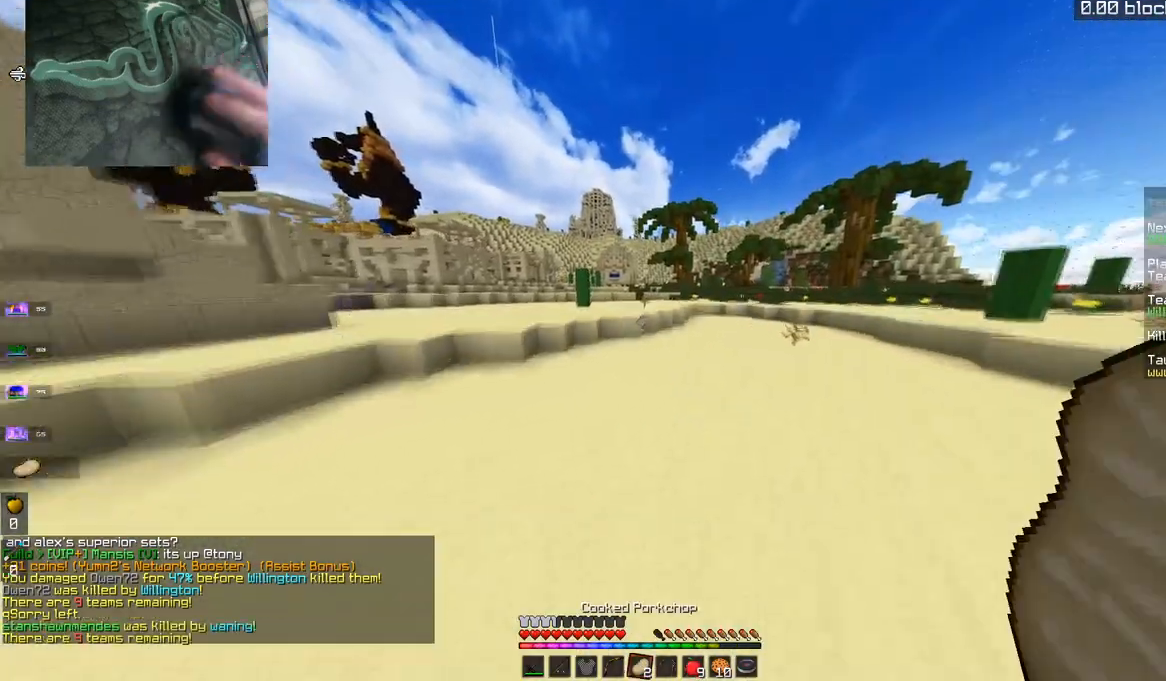
{"keys": ["a", "w"], "mouse": ["right"], "events": [[66, "a", "down"], [66, "mouse_left", "down"], [66, "mouse_right", "down"], [133, "w", "up"], [233, "space", "up"], [367, "mouse_left", "up"], [400, "w", "down"]]}
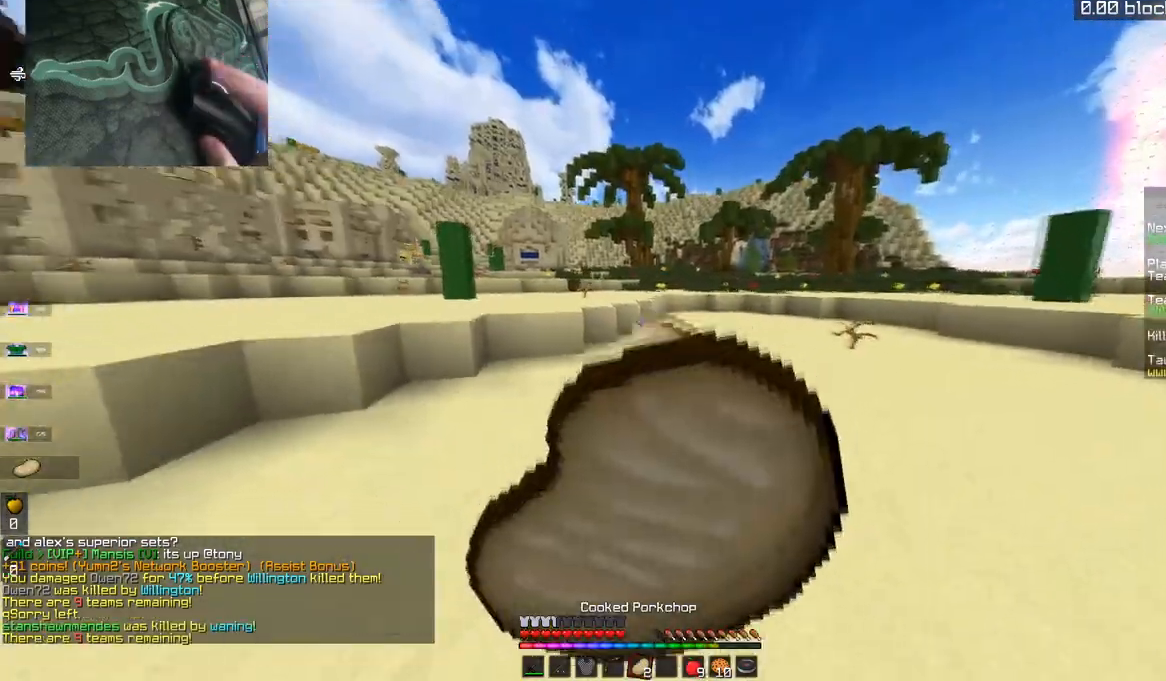
{"keys": ["d"], "mouse": ["right"], "events": [[134, "a", "up"], [184, "w", "up"], [200, "d", "down"]]}
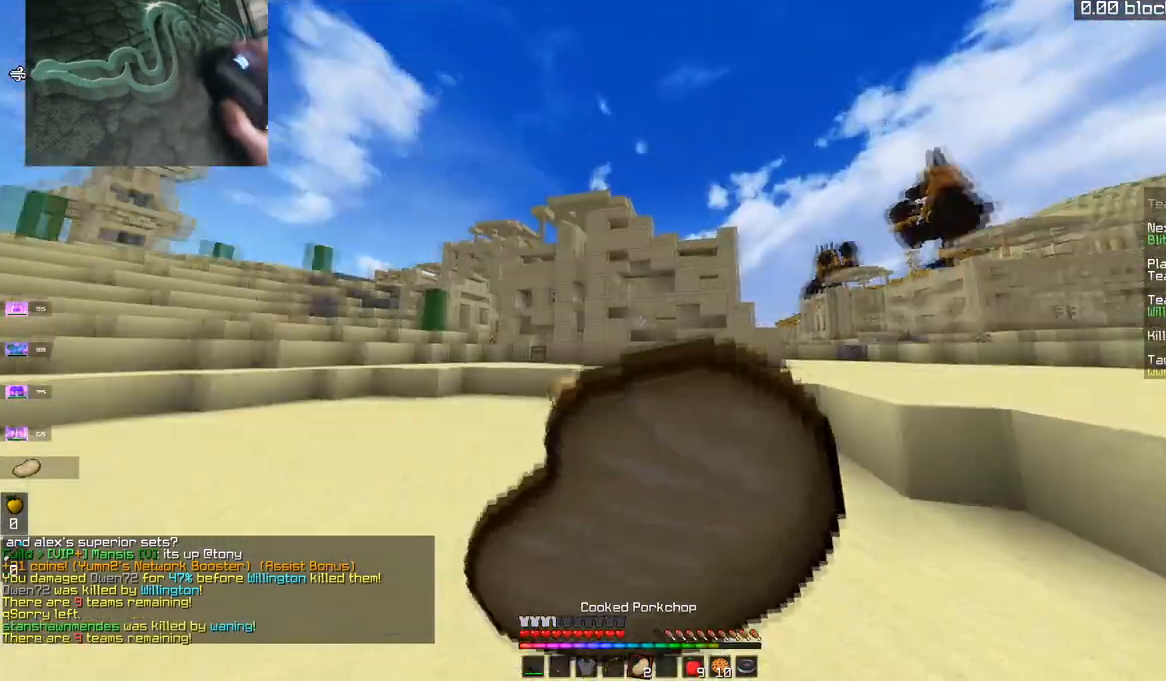
{"keys": ["w"], "mouse": ["right"], "events": [[117, "w", "down"], [250, "d", "up"]]}
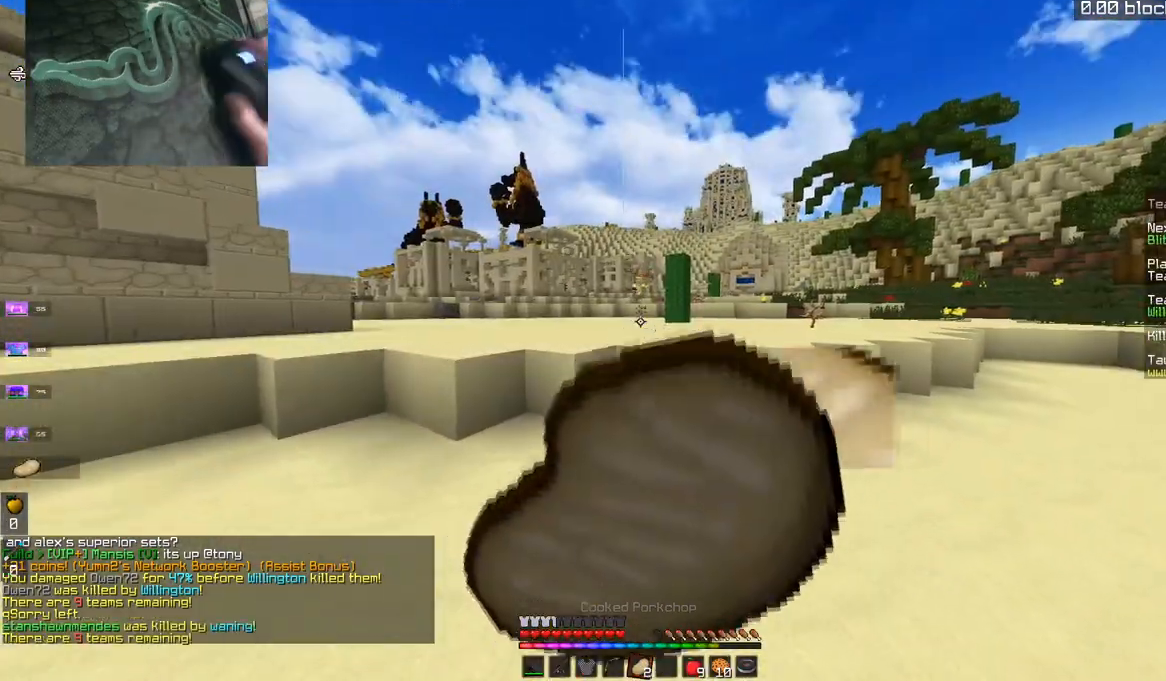
{"keys": ["space", "w"], "mouse": ["right"], "events": [[17, "a", "down"], [234, "a", "up"], [501, "space", "down"]]}
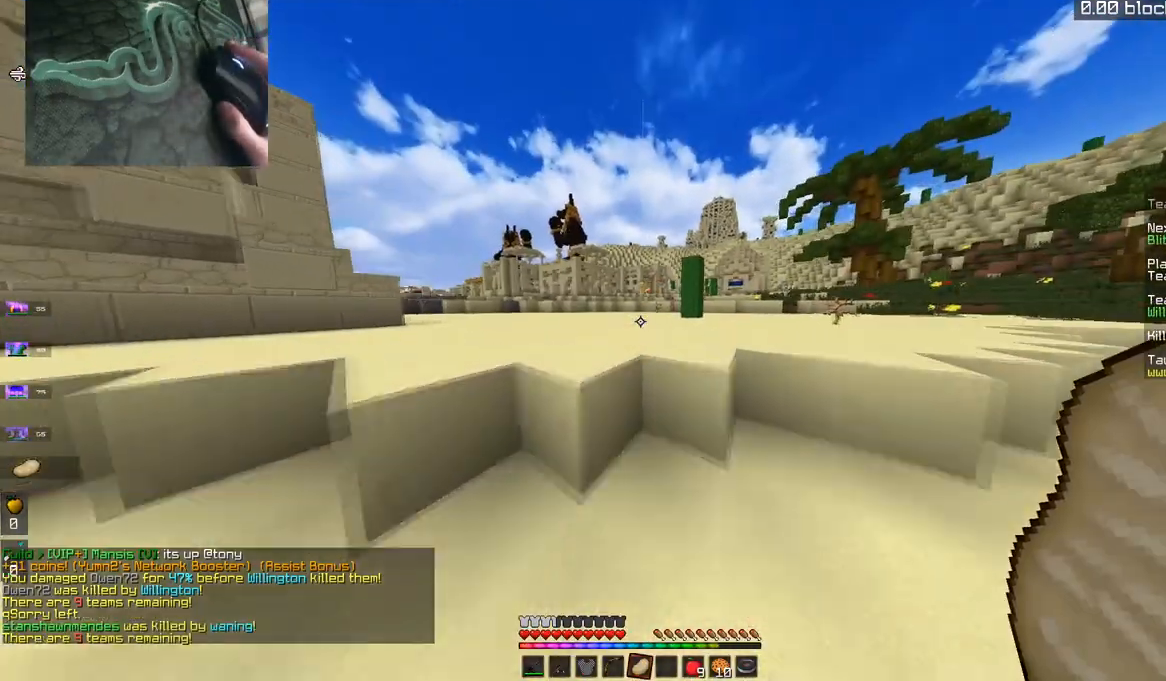
{"keys": ["w"], "mouse": [], "events": [[83, "mouse_right", "up"], [450, "space", "up"]]}
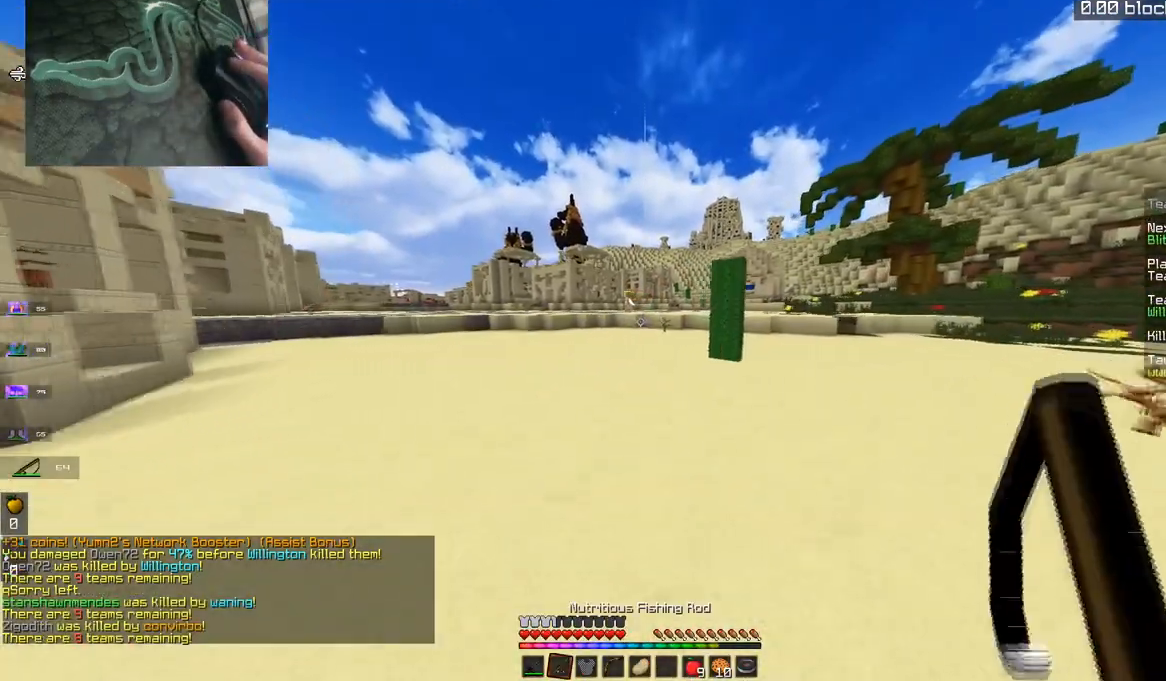
{"keys": ["w"], "mouse": [], "events": [[117, "mouse_left", "down"], [267, "a", "down"], [367, "mouse_left", "up"], [384, "a", "up"]]}